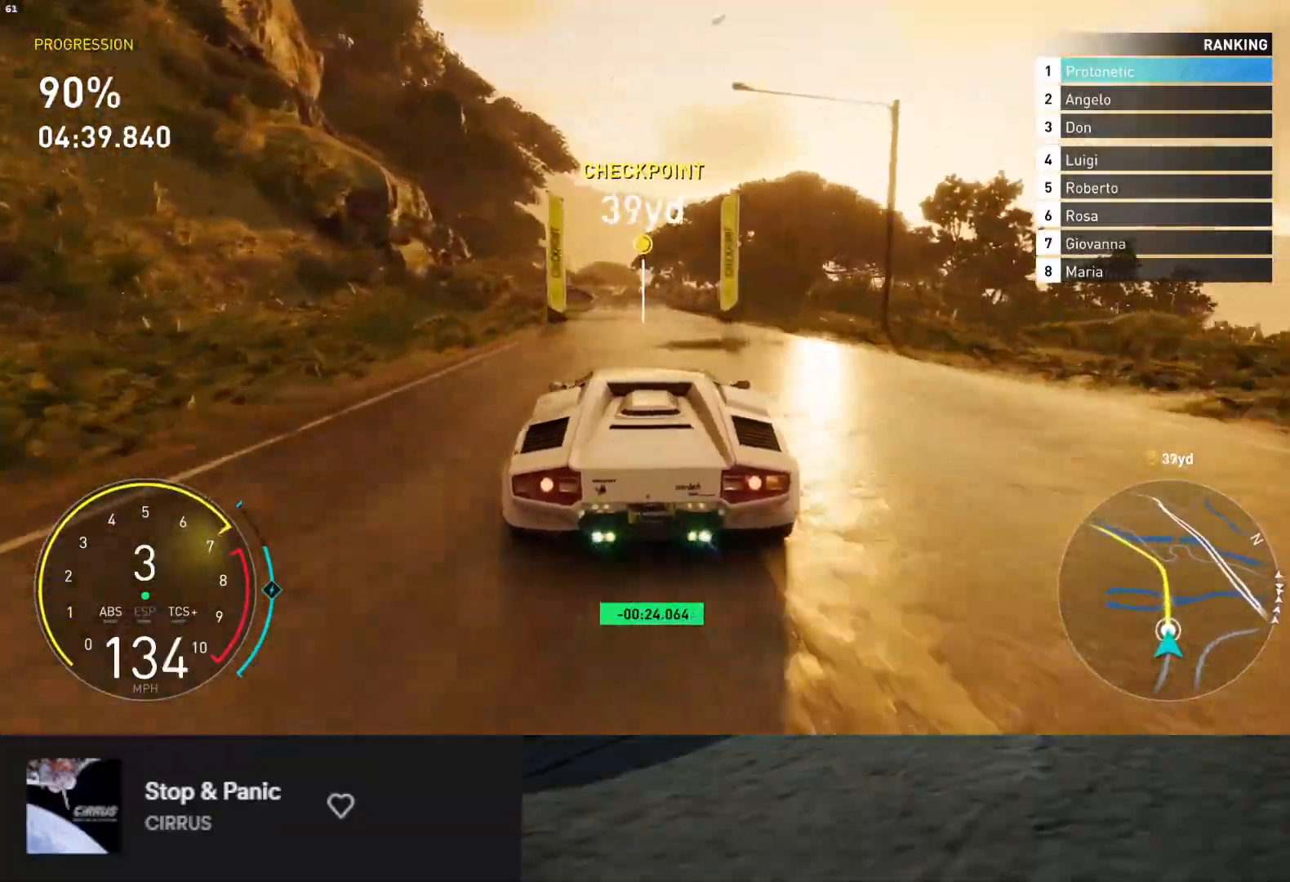
Gameplay with a controller (Xbox layout); each line is a JSON object with the inputs held at the frame after it. "events" lists button and stick changes between this image and that frame as [ms after this image, input, new state], when the widget could be followed in between. Not read: L3.
{"buttons": ["L1", "R2"], "left_stick": "down", "right_stick": "center", "events": [[333, "A", "down"], [417, "L1", "down"], [433, "A", "up"]]}
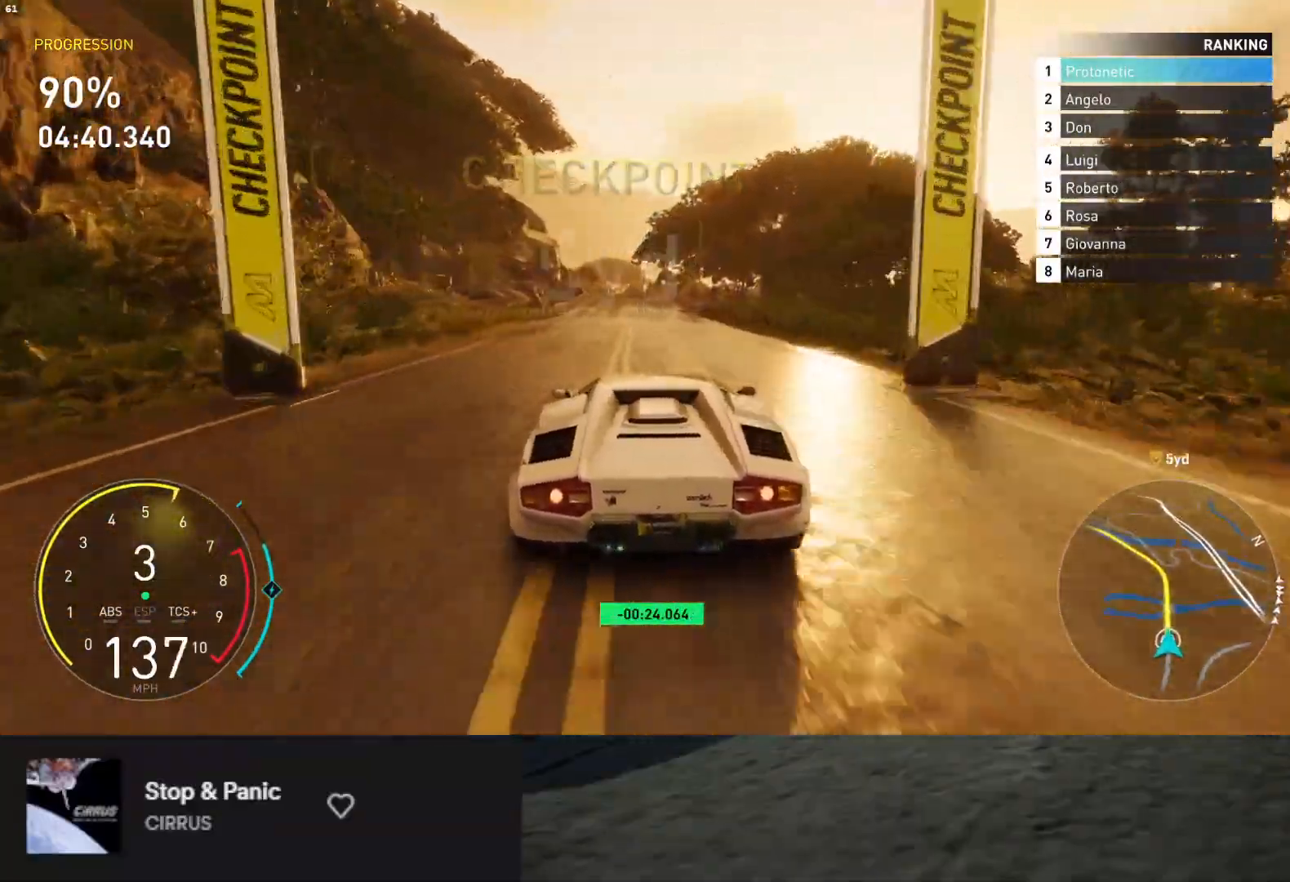
{"buttons": ["L1", "R2"], "left_stick": "down", "right_stick": "center", "events": []}
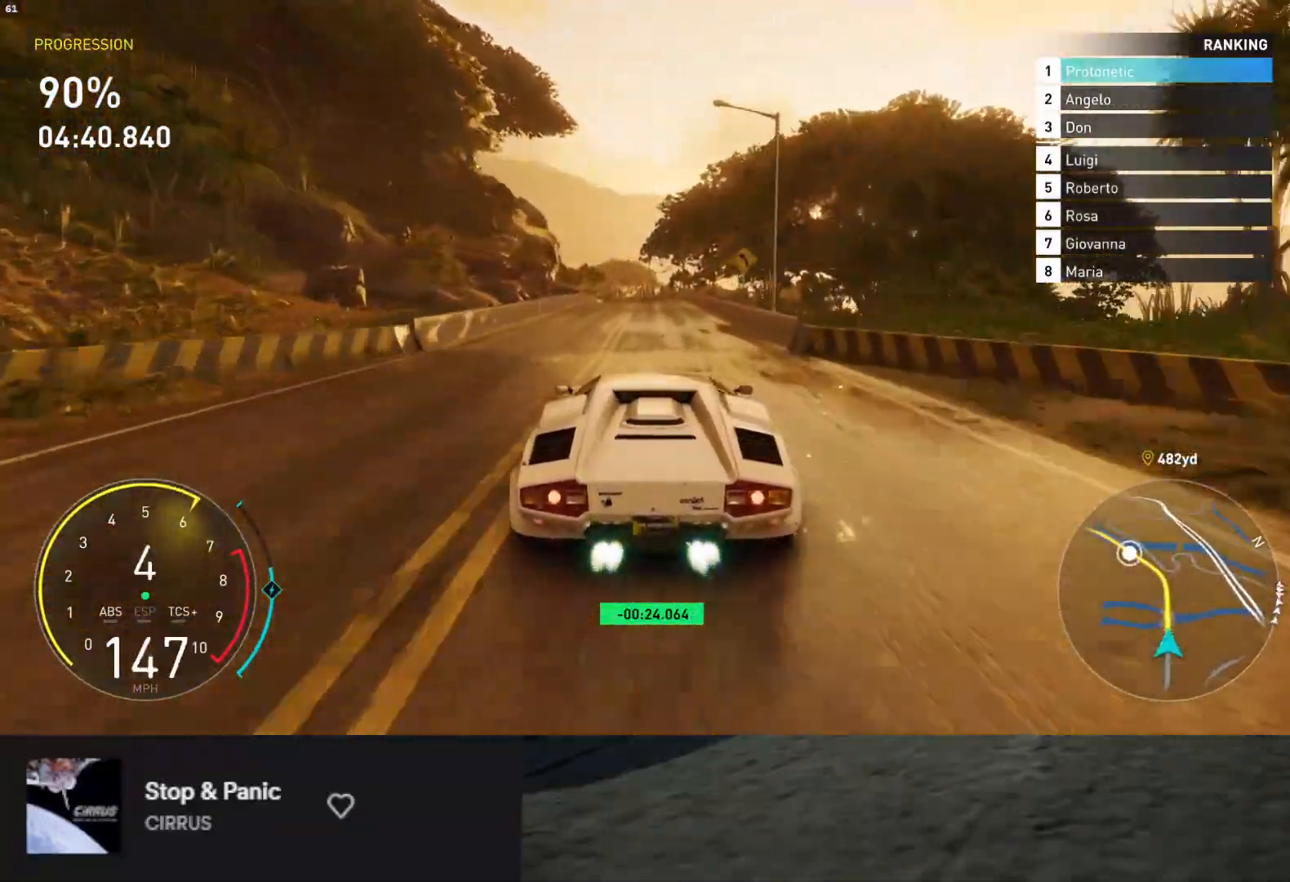
{"buttons": ["R2"], "left_stick": "down-right", "right_stick": "center", "events": [[50, "left_stick", "down-left"], [183, "left_stick", "down"], [433, "L1", "up"], [483, "left_stick", "down-right"]]}
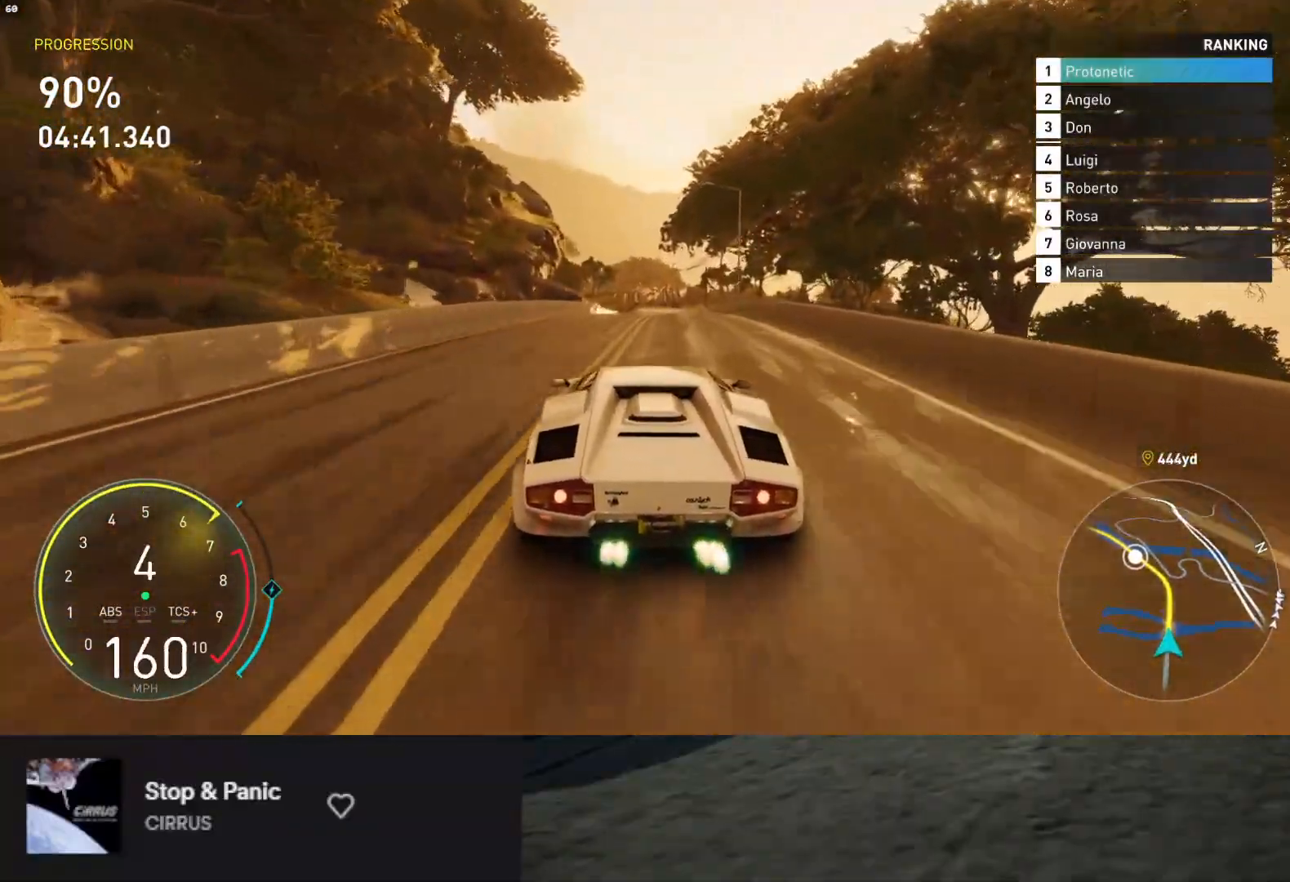
{"buttons": ["R2"], "left_stick": "down", "right_stick": "center", "events": [[100, "left_stick", "down"], [333, "left_stick", "down-right"], [450, "left_stick", "down"]]}
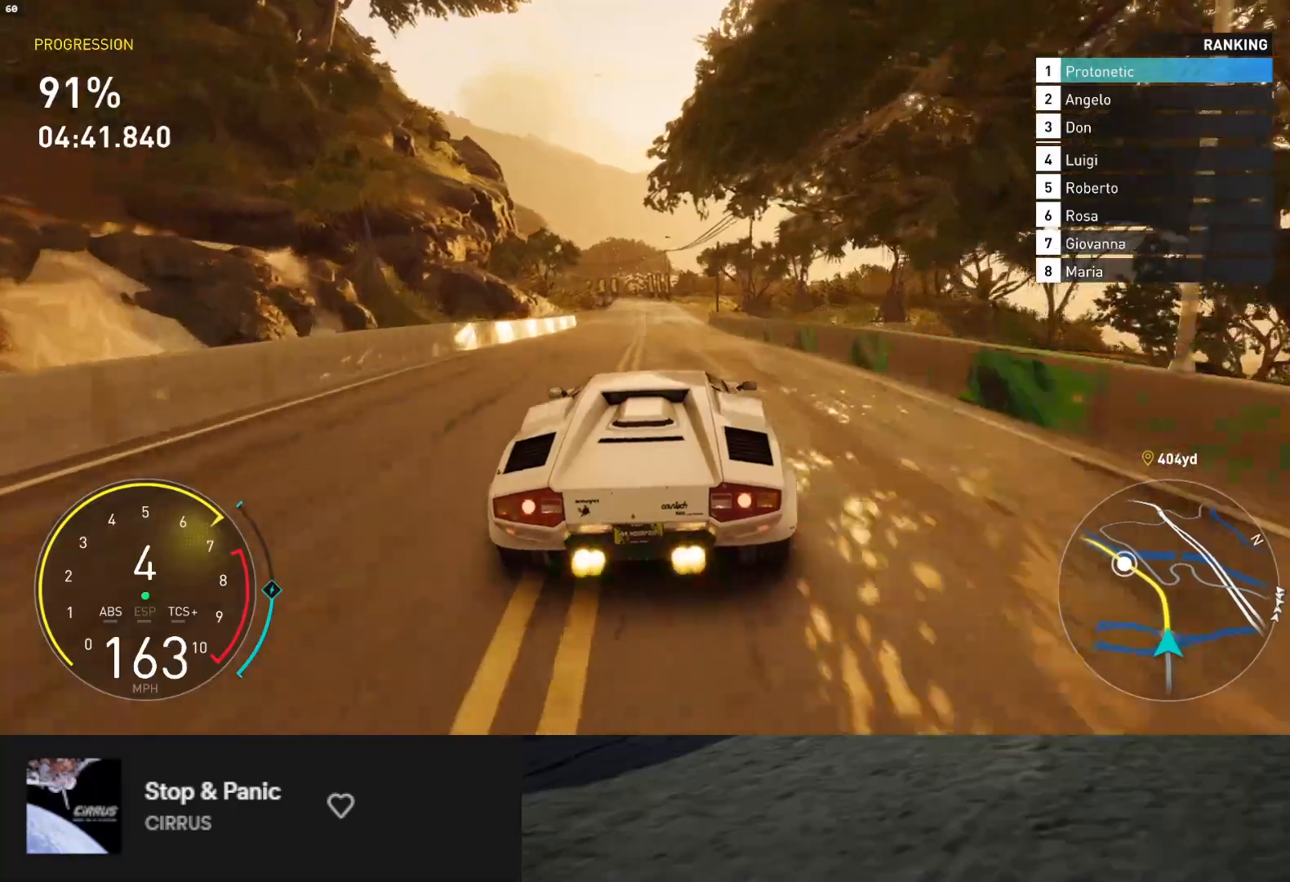
{"buttons": ["R2"], "left_stick": "center", "right_stick": "center", "events": [[117, "left_stick", "right"], [217, "left_stick", "center"]]}
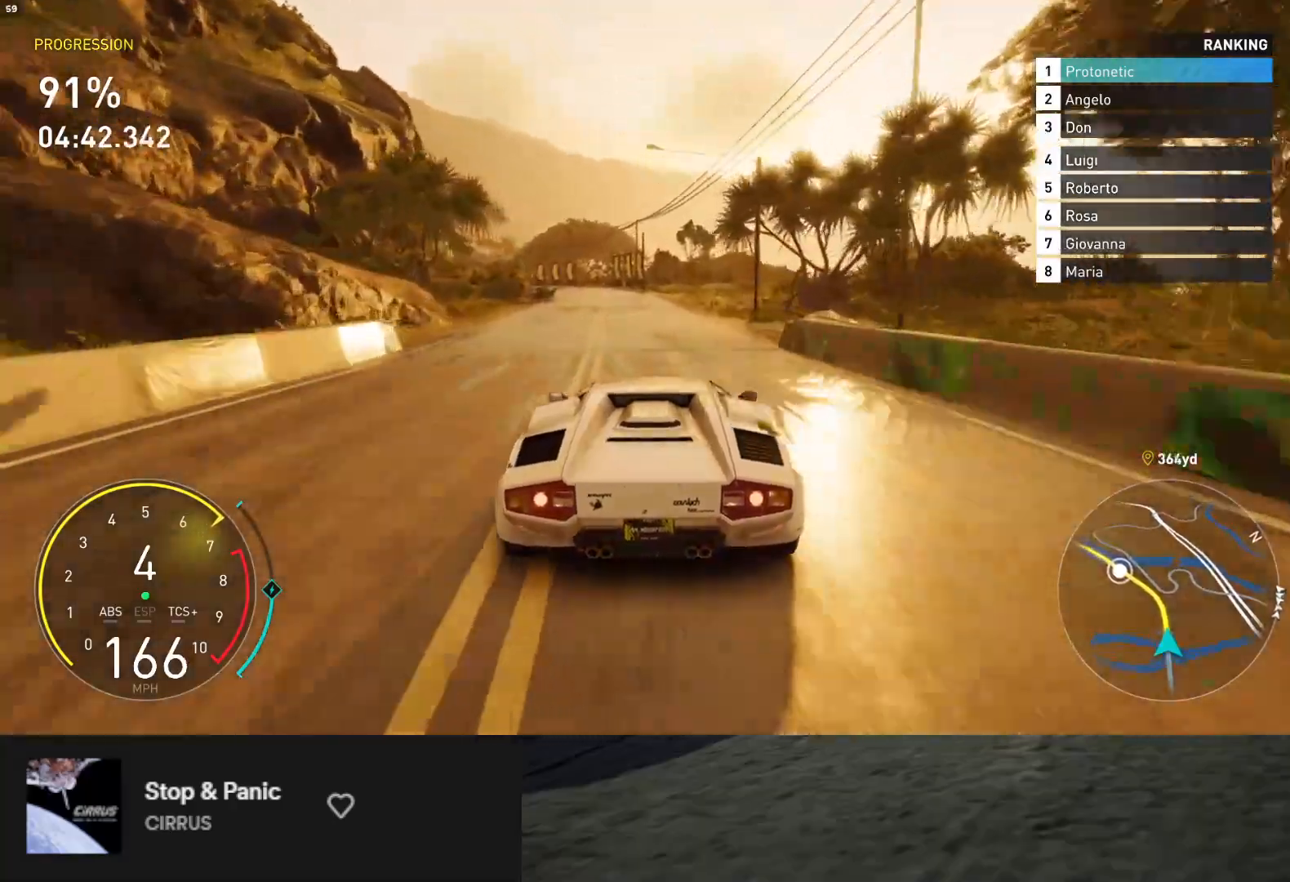
{"buttons": ["R2"], "left_stick": "left", "right_stick": "center", "events": [[133, "left_stick", "left"]]}
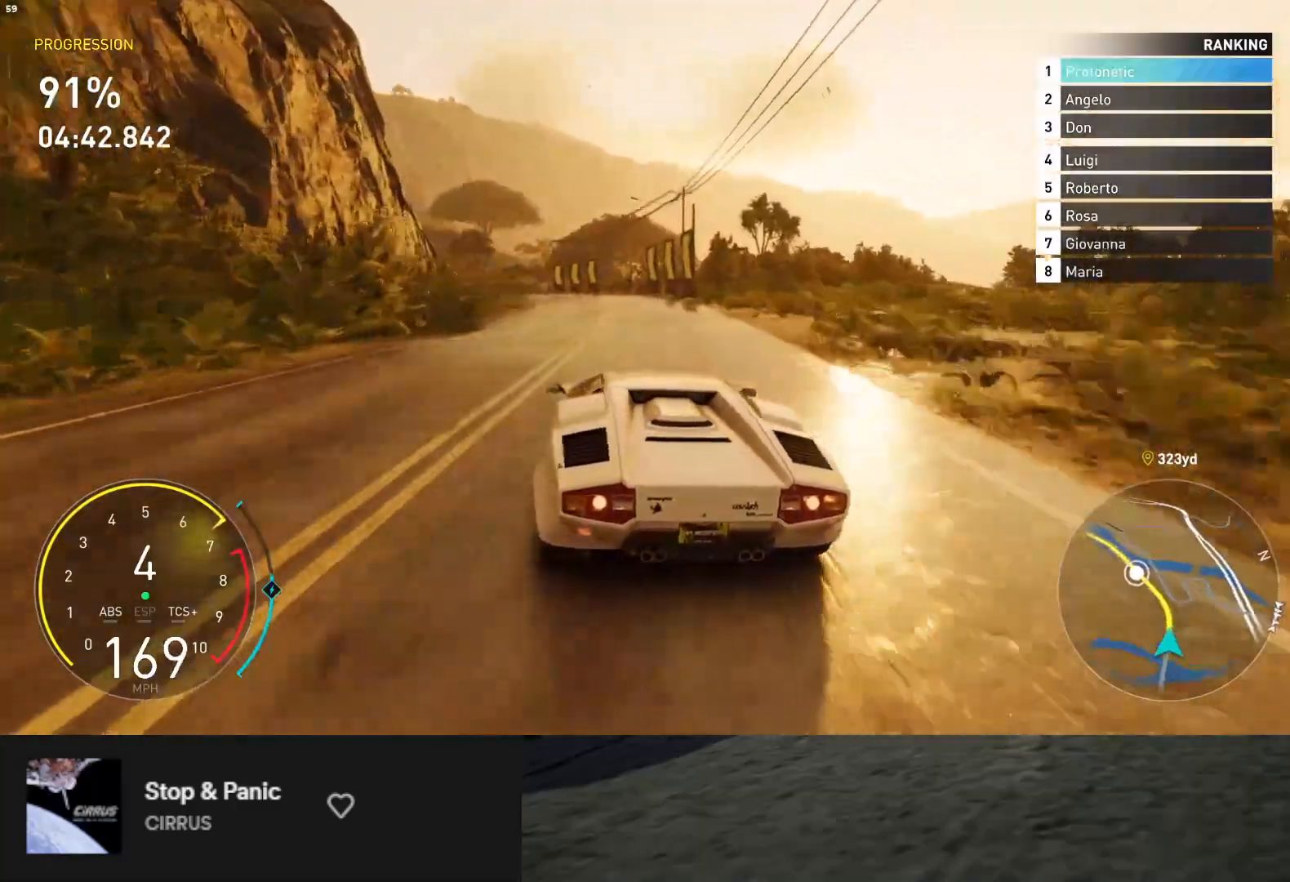
{"buttons": ["R2"], "left_stick": "center", "right_stick": "center", "events": [[233, "left_stick", "center"]]}
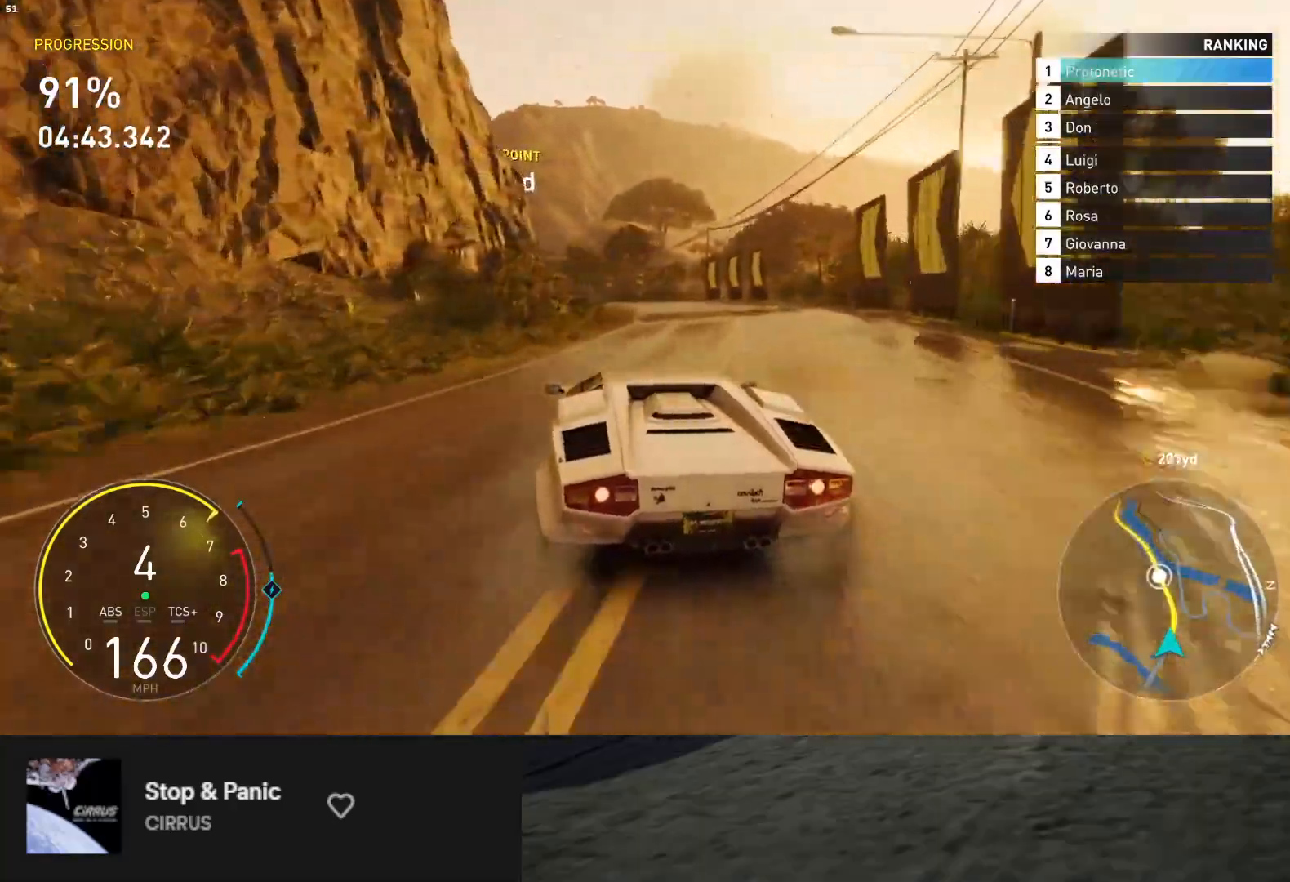
{"buttons": ["R2"], "left_stick": "left", "right_stick": "center", "events": [[333, "left_stick", "left"]]}
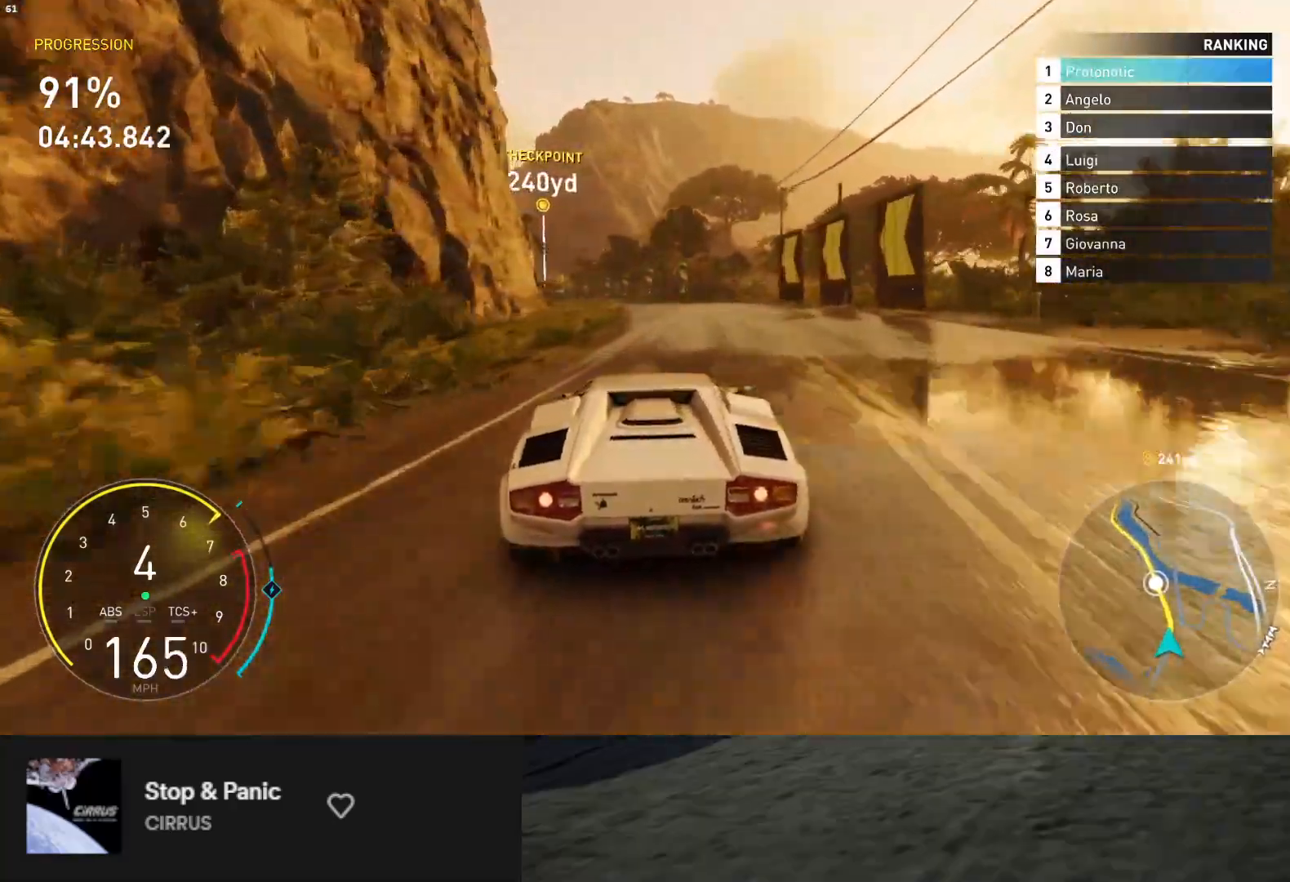
{"buttons": ["R2"], "left_stick": "left", "right_stick": "center", "events": [[67, "left_stick", "center"], [117, "left_stick", "left"], [300, "left_stick", "center"], [350, "left_stick", "left"]]}
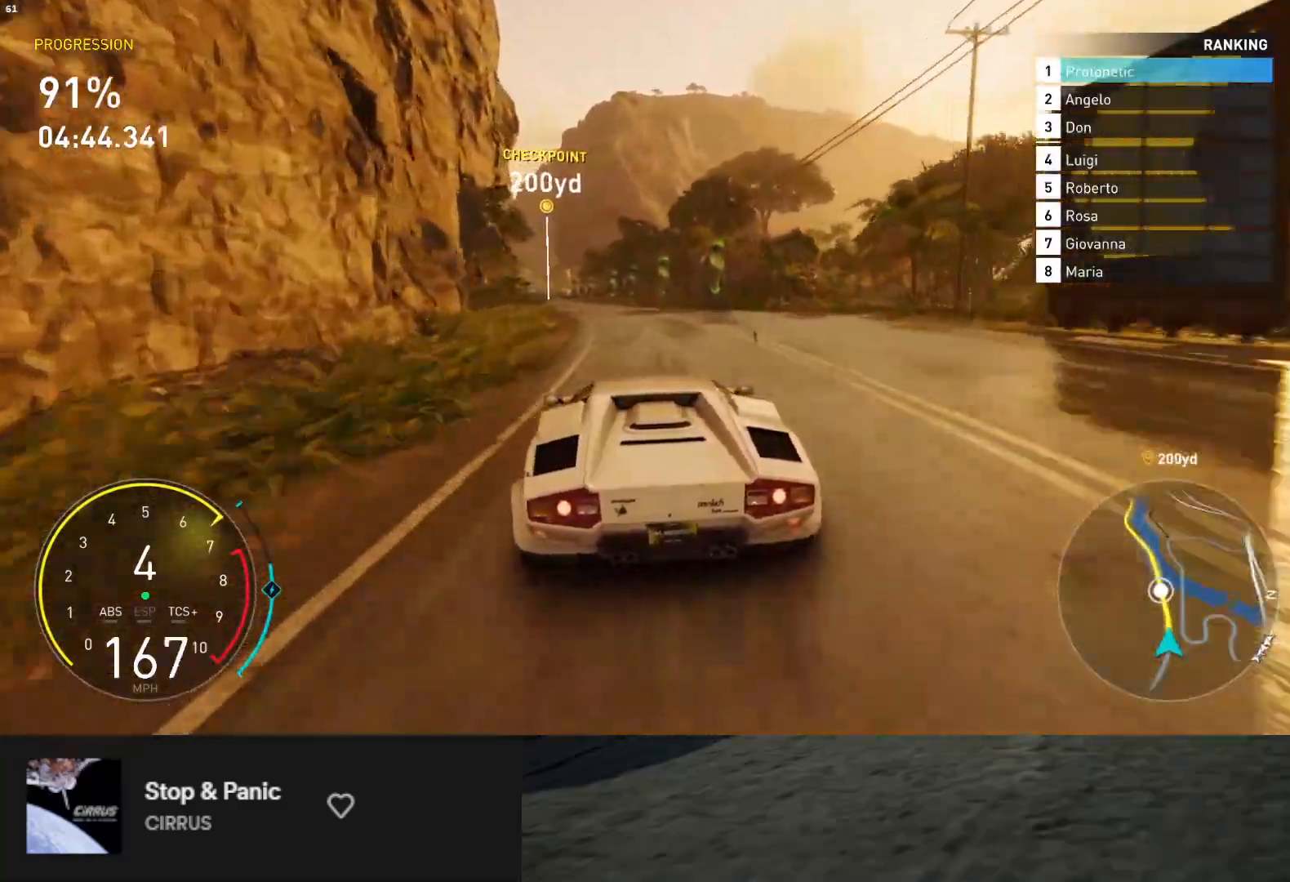
{"buttons": ["L1", "R2"], "left_stick": "right", "right_stick": "center", "events": [[217, "left_stick", "down"], [283, "L1", "down"], [500, "left_stick", "right"]]}
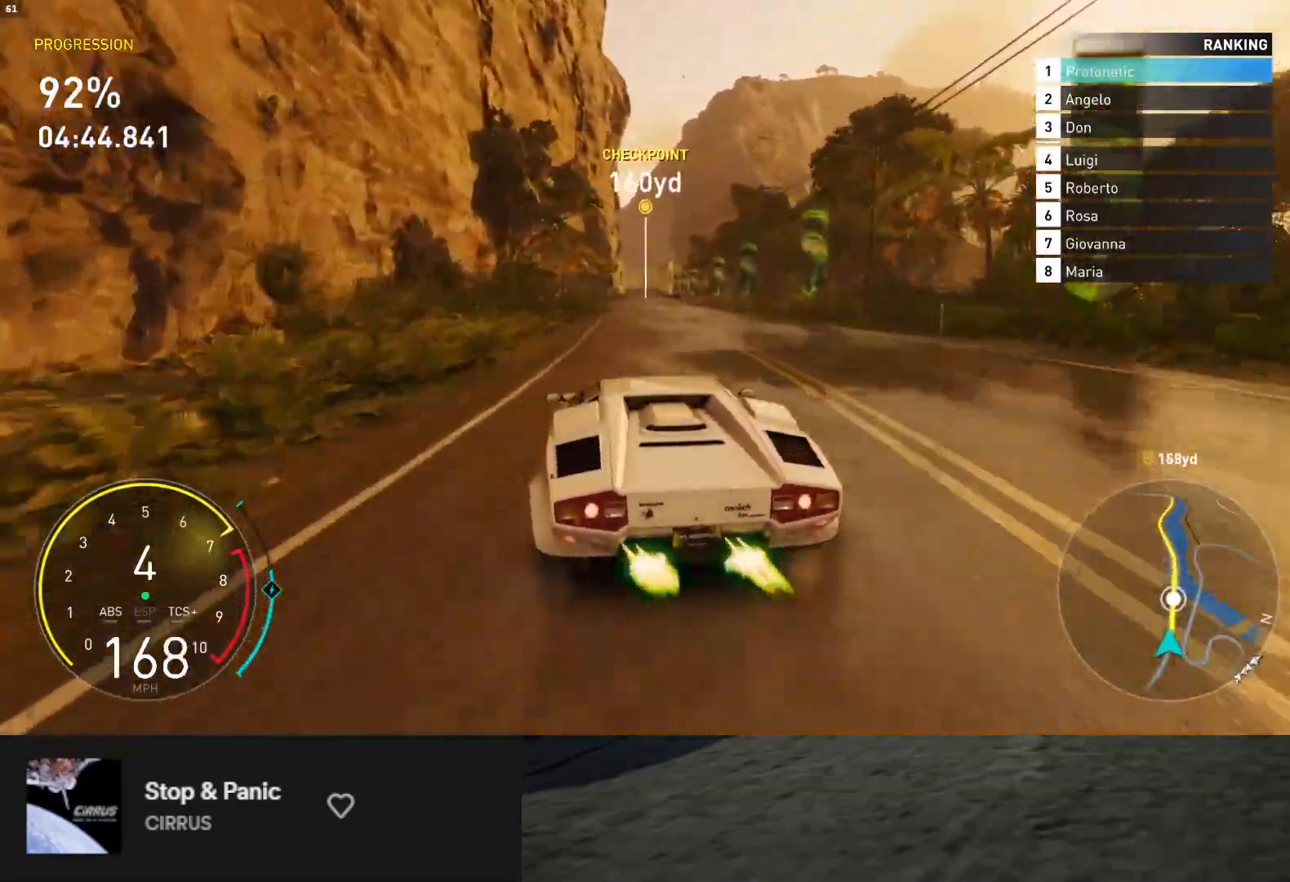
{"buttons": ["R2"], "left_stick": "center", "right_stick": "center", "events": [[100, "left_stick", "center"], [317, "L1", "up"]]}
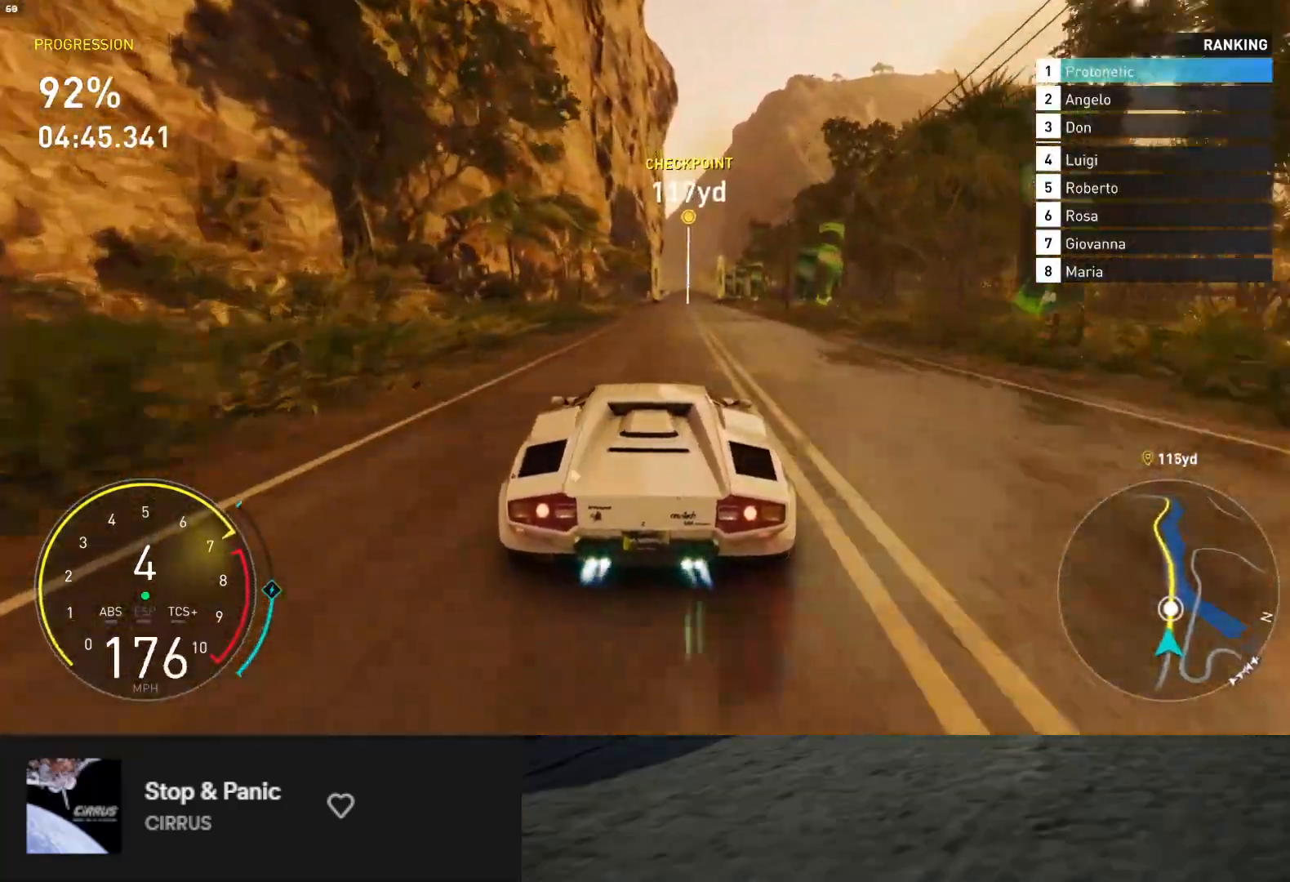
{"buttons": ["R2"], "left_stick": "center", "right_stick": "center", "events": [[100, "left_stick", "right"], [150, "left_stick", "center"]]}
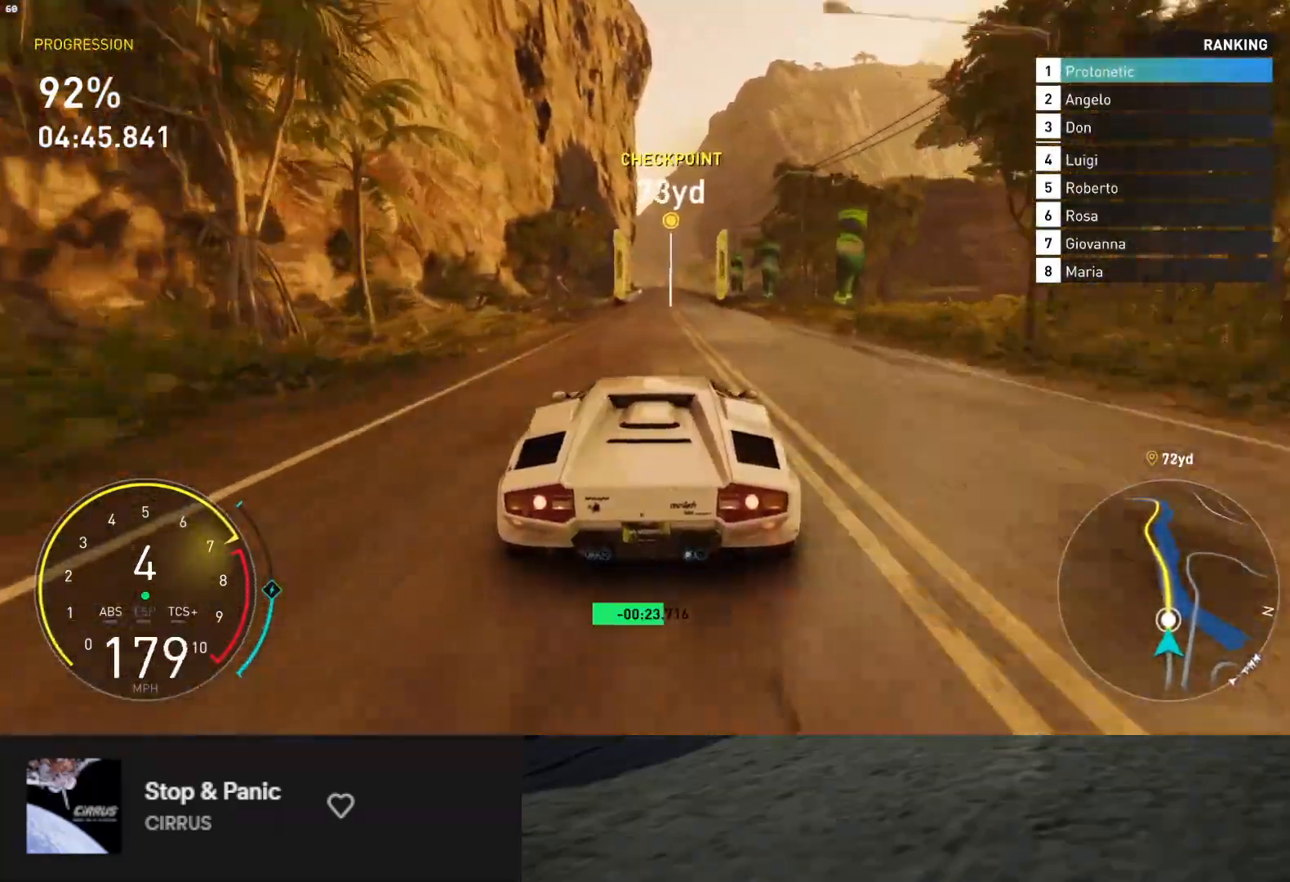
{"buttons": ["R2"], "left_stick": "center", "right_stick": "center", "events": []}
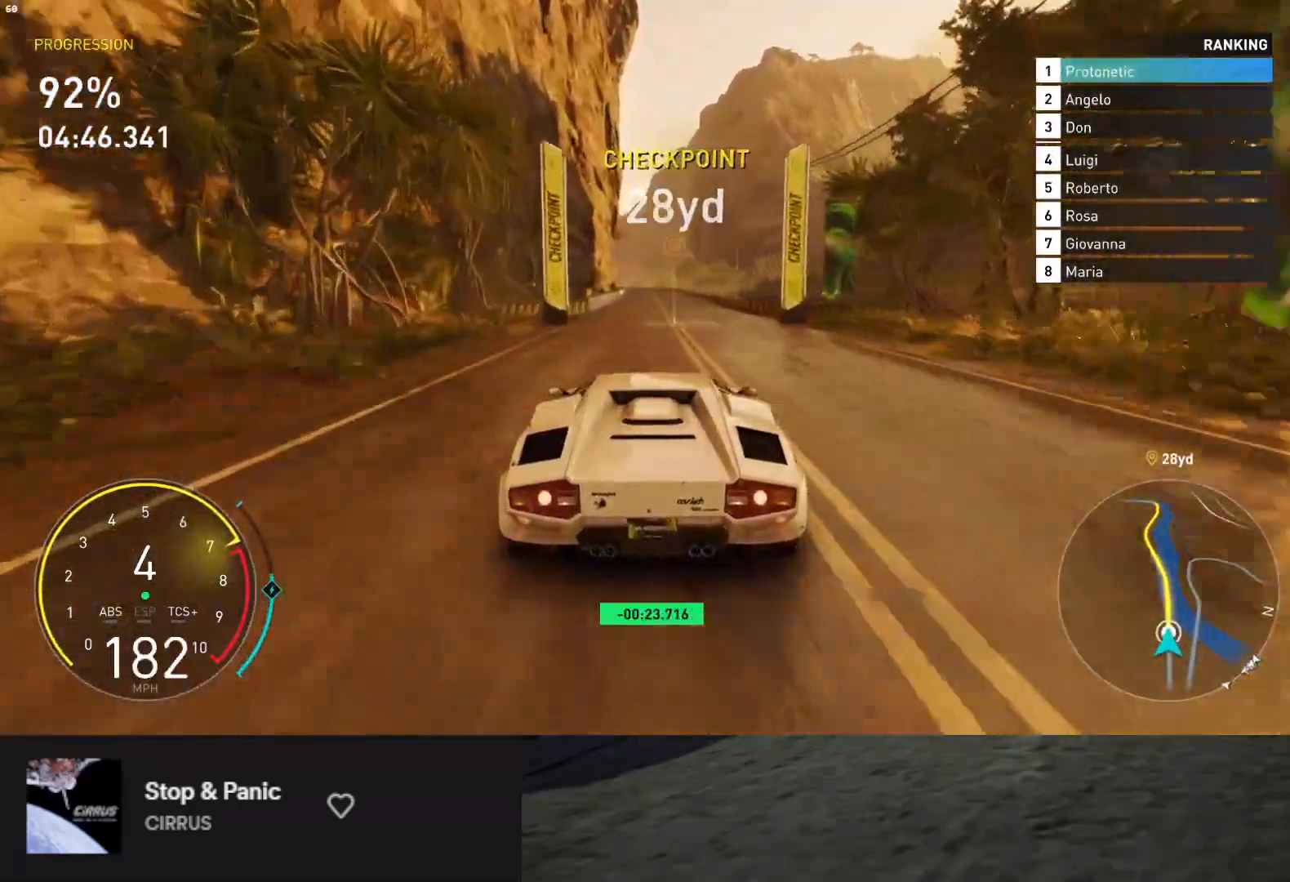
{"buttons": ["R2"], "left_stick": "center", "right_stick": "center", "events": [[33, "A", "down"], [117, "A", "up"], [133, "A", "down"], [150, "A", "up"]]}
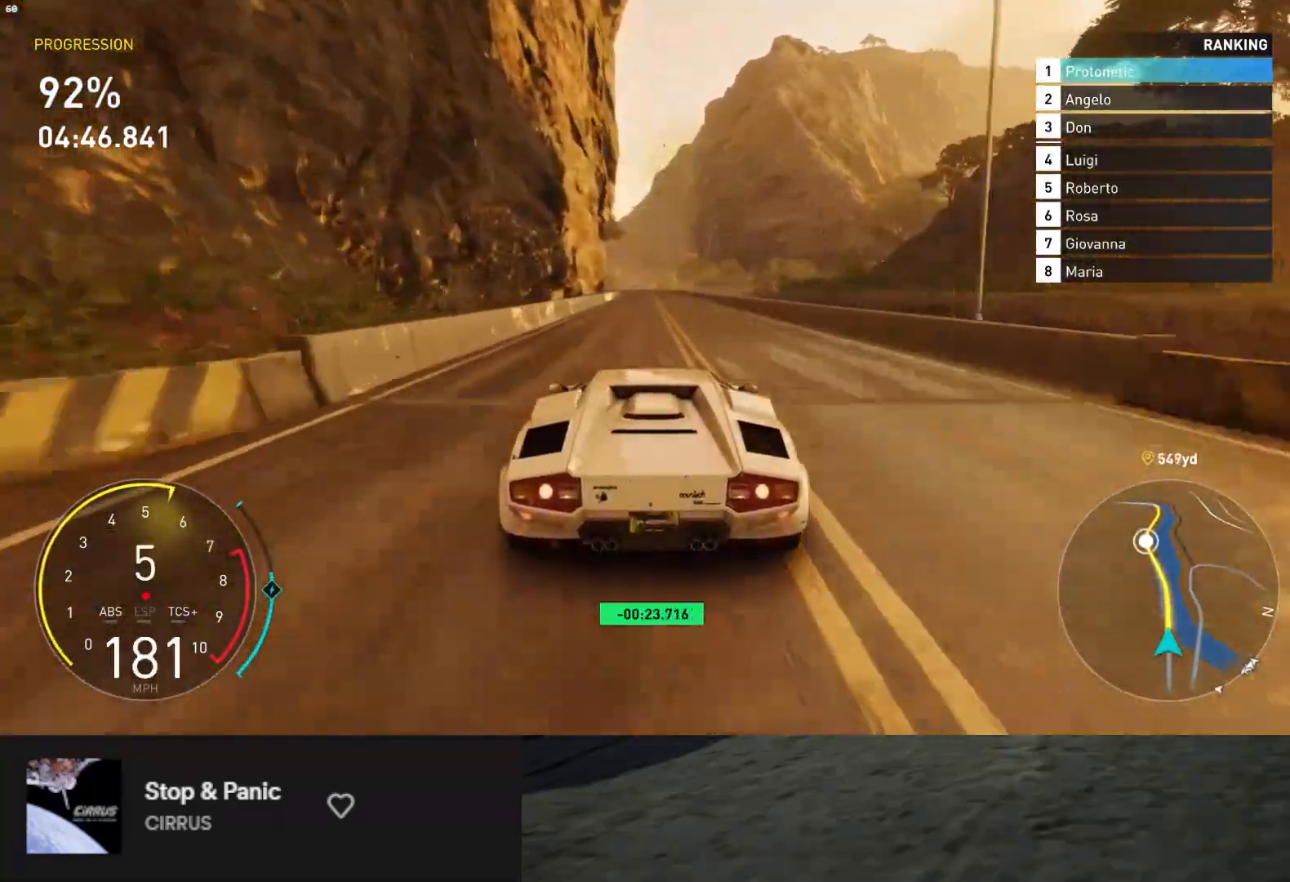
{"buttons": ["R2"], "left_stick": "left", "right_stick": "center", "events": [[433, "left_stick", "left"]]}
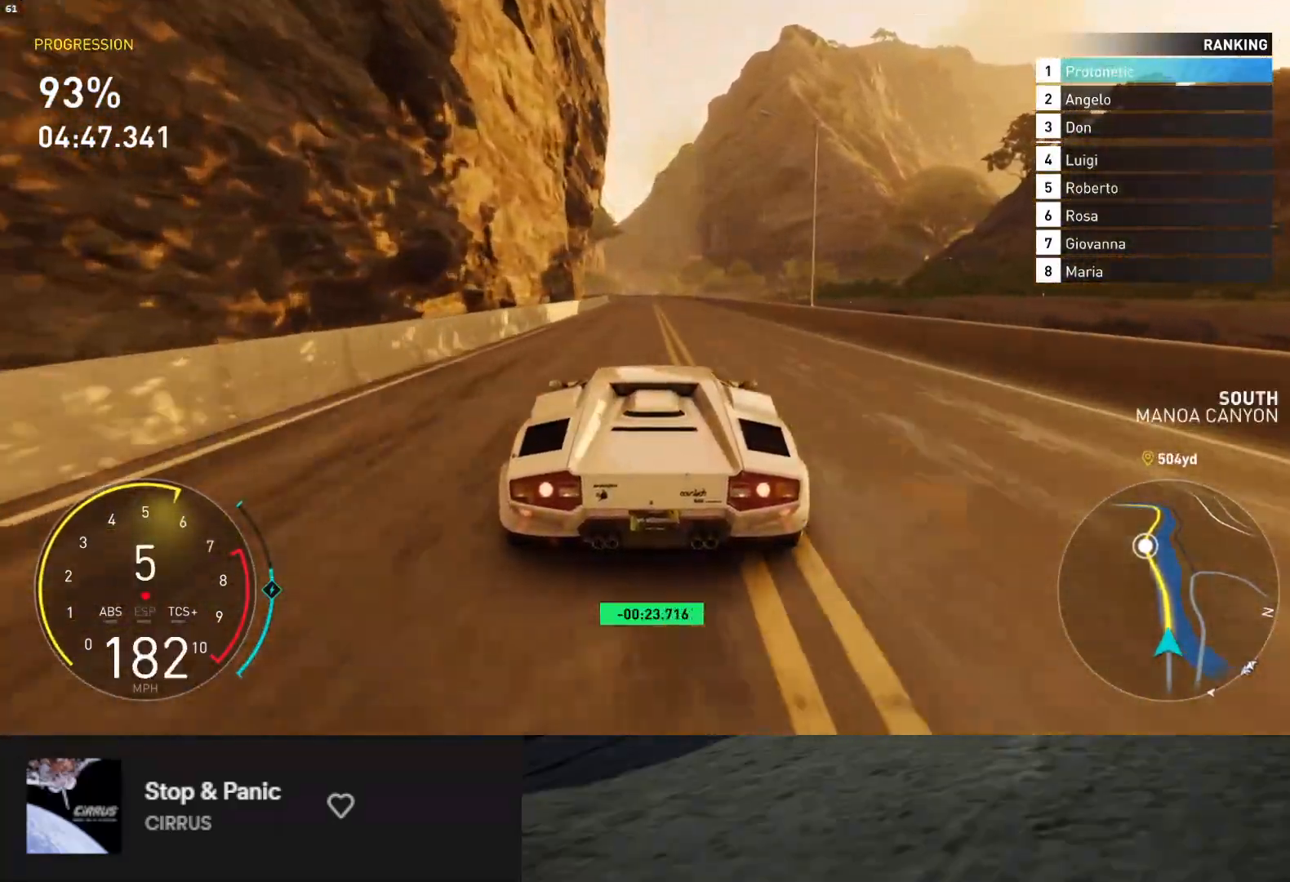
{"buttons": ["R2"], "left_stick": "center", "right_stick": "center", "events": [[67, "left_stick", "center"]]}
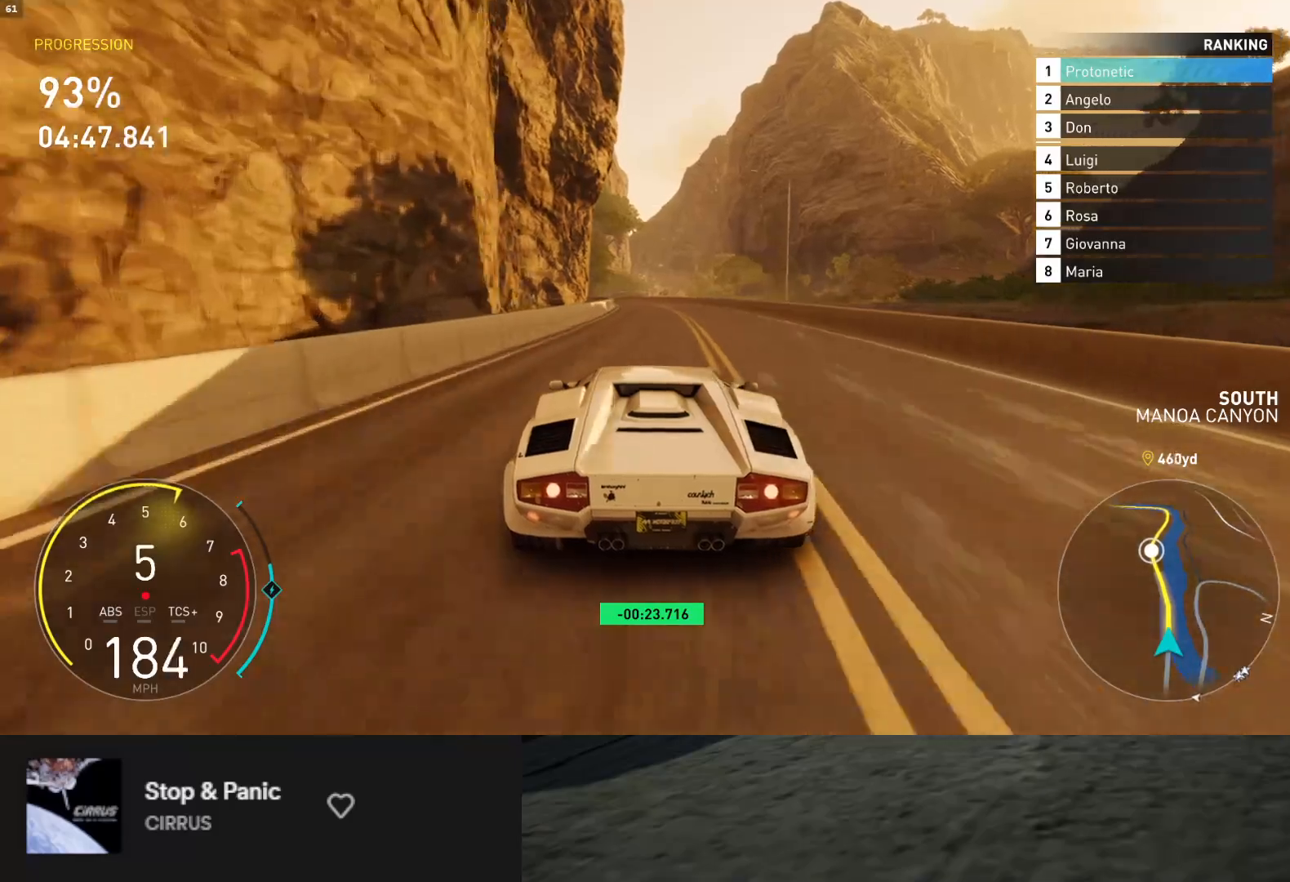
{"buttons": ["R2"], "left_stick": "left", "right_stick": "center", "events": [[300, "left_stick", "left"], [400, "left_stick", "center"], [500, "left_stick", "left"]]}
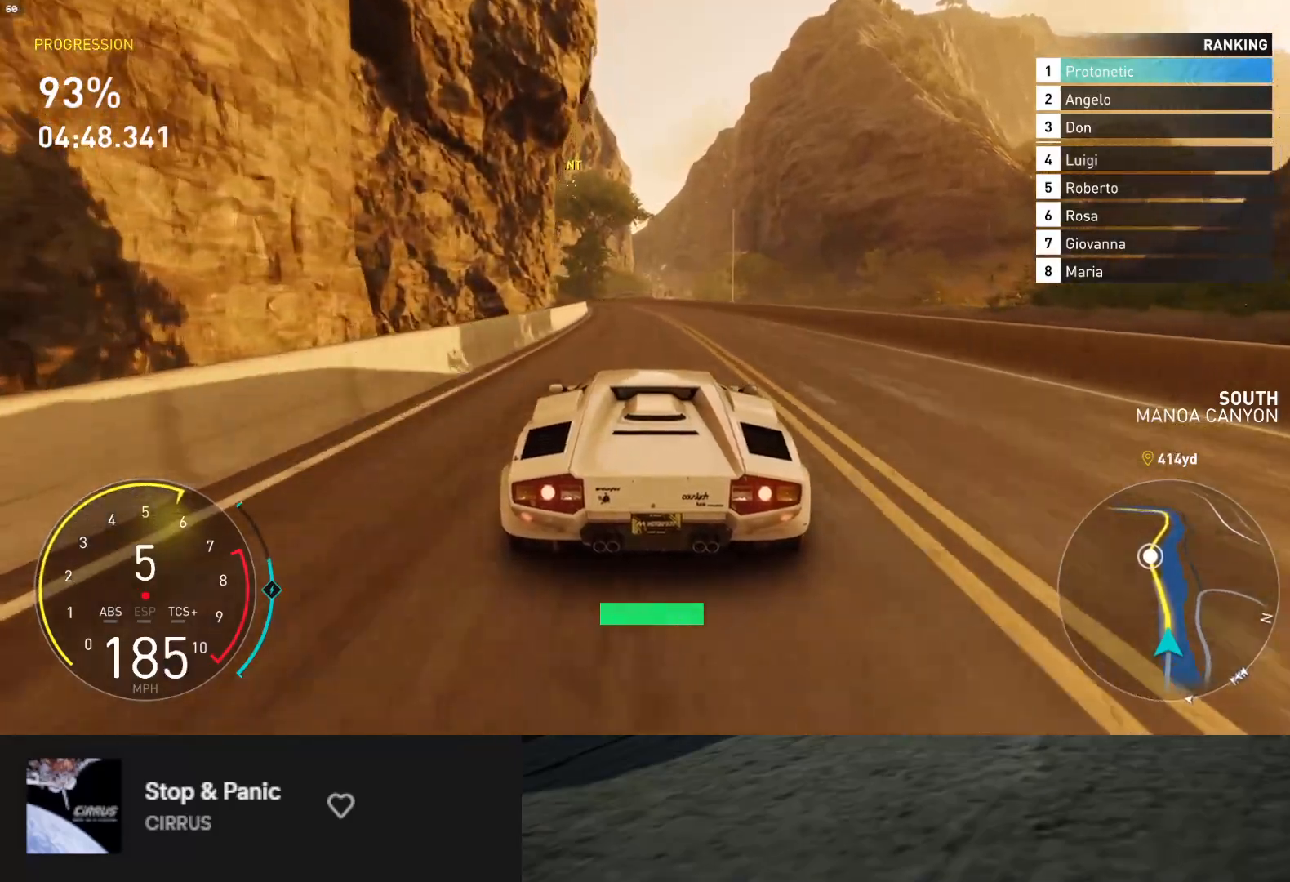
{"buttons": ["R2"], "left_stick": "center", "right_stick": "center", "events": [[167, "left_stick", "center"], [283, "left_stick", "left"], [433, "left_stick", "center"]]}
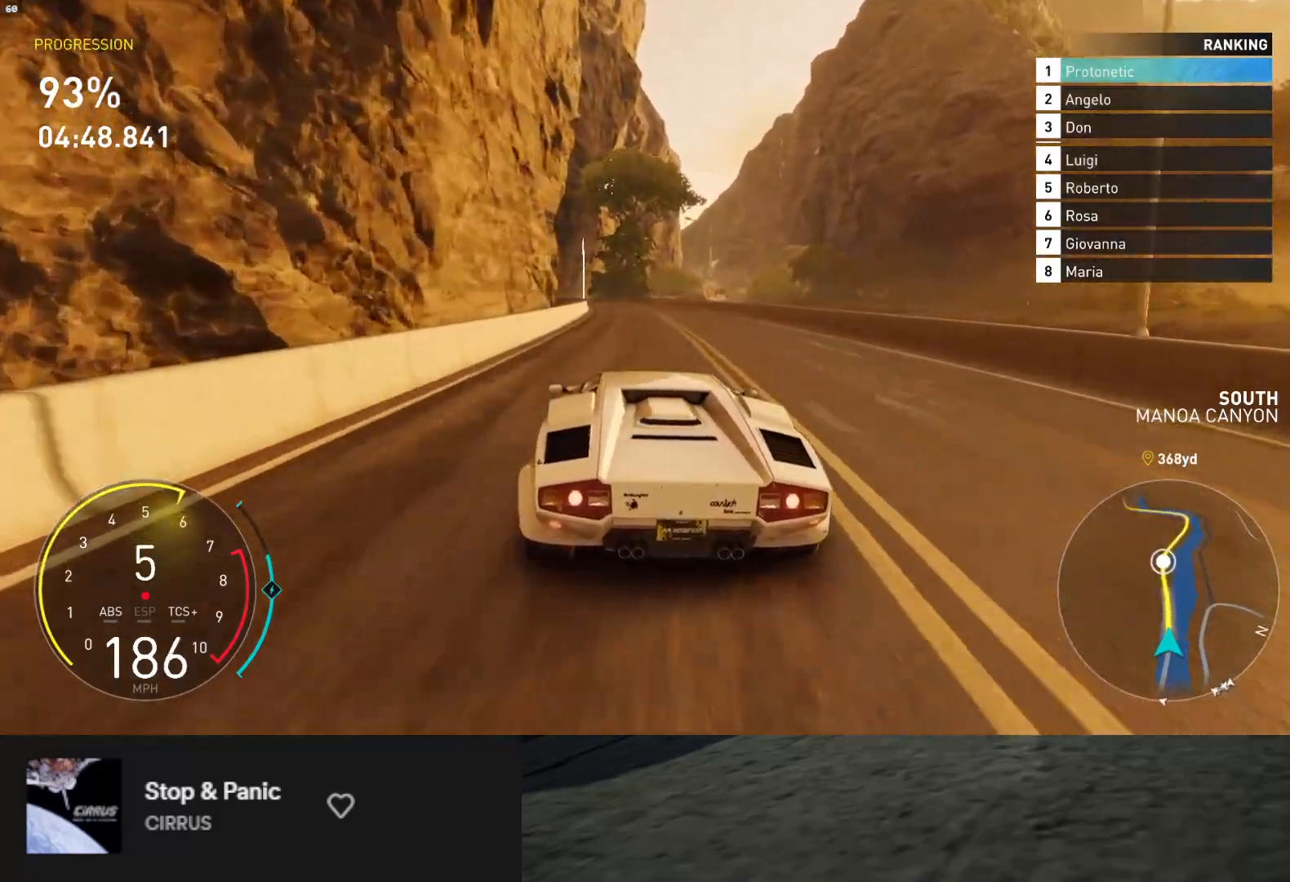
{"buttons": ["R2"], "left_stick": "center", "right_stick": "center", "events": [[67, "left_stick", "left"], [183, "left_stick", "center"], [350, "left_stick", "left"], [500, "left_stick", "center"]]}
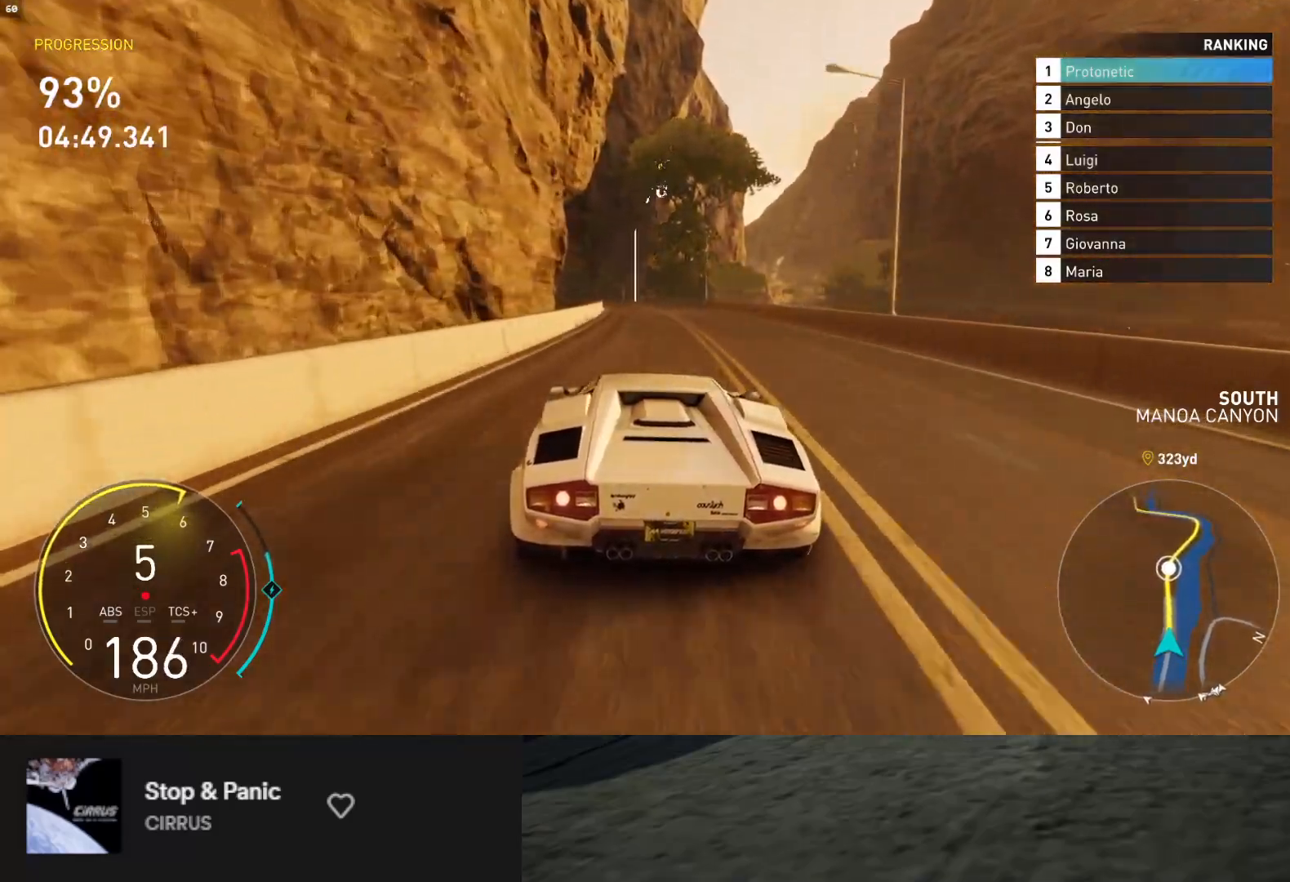
{"buttons": ["R2"], "left_stick": "center", "right_stick": "center", "events": [[267, "left_stick", "left"], [383, "left_stick", "center"]]}
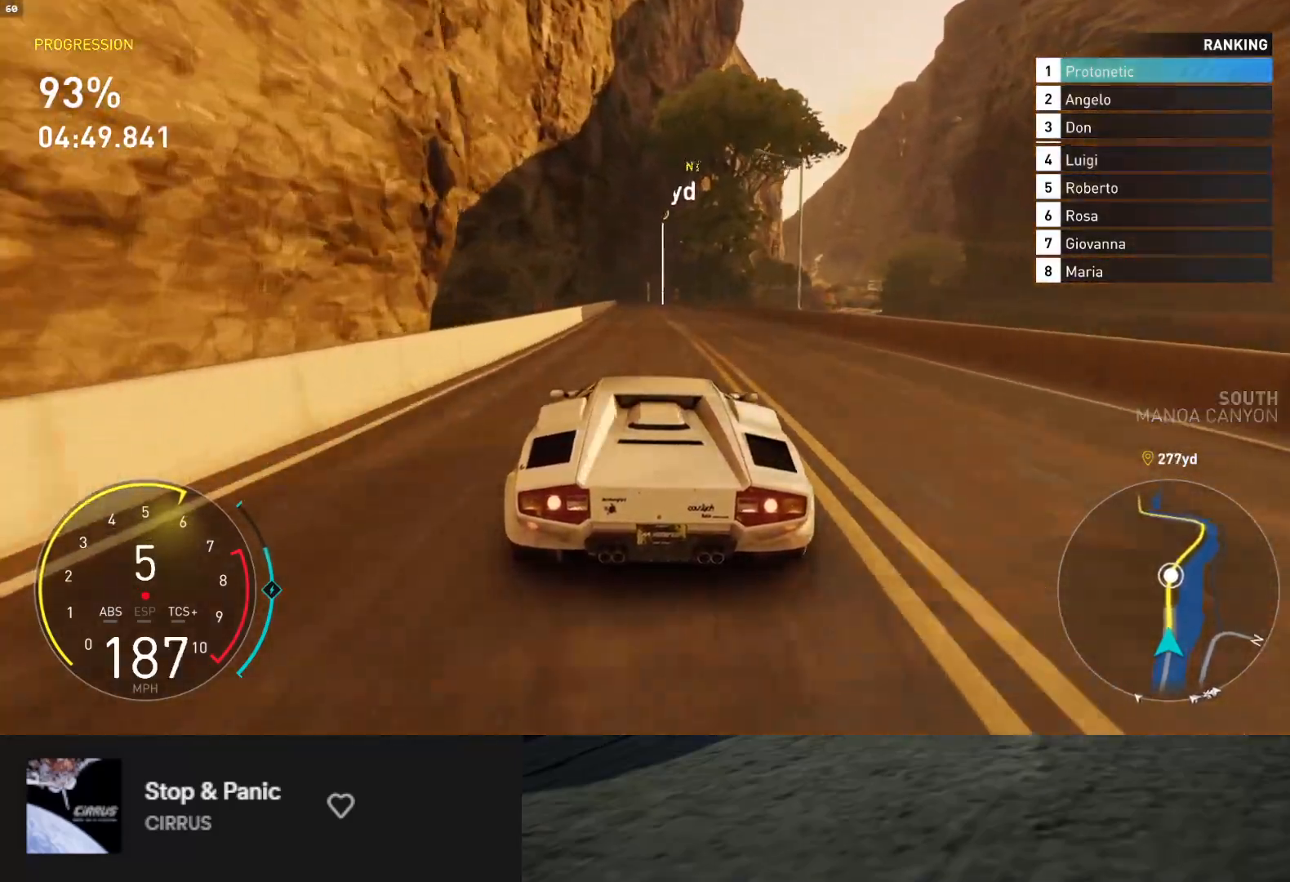
{"buttons": ["L1", "R2"], "left_stick": "center", "right_stick": "center", "events": [[117, "L1", "down"]]}
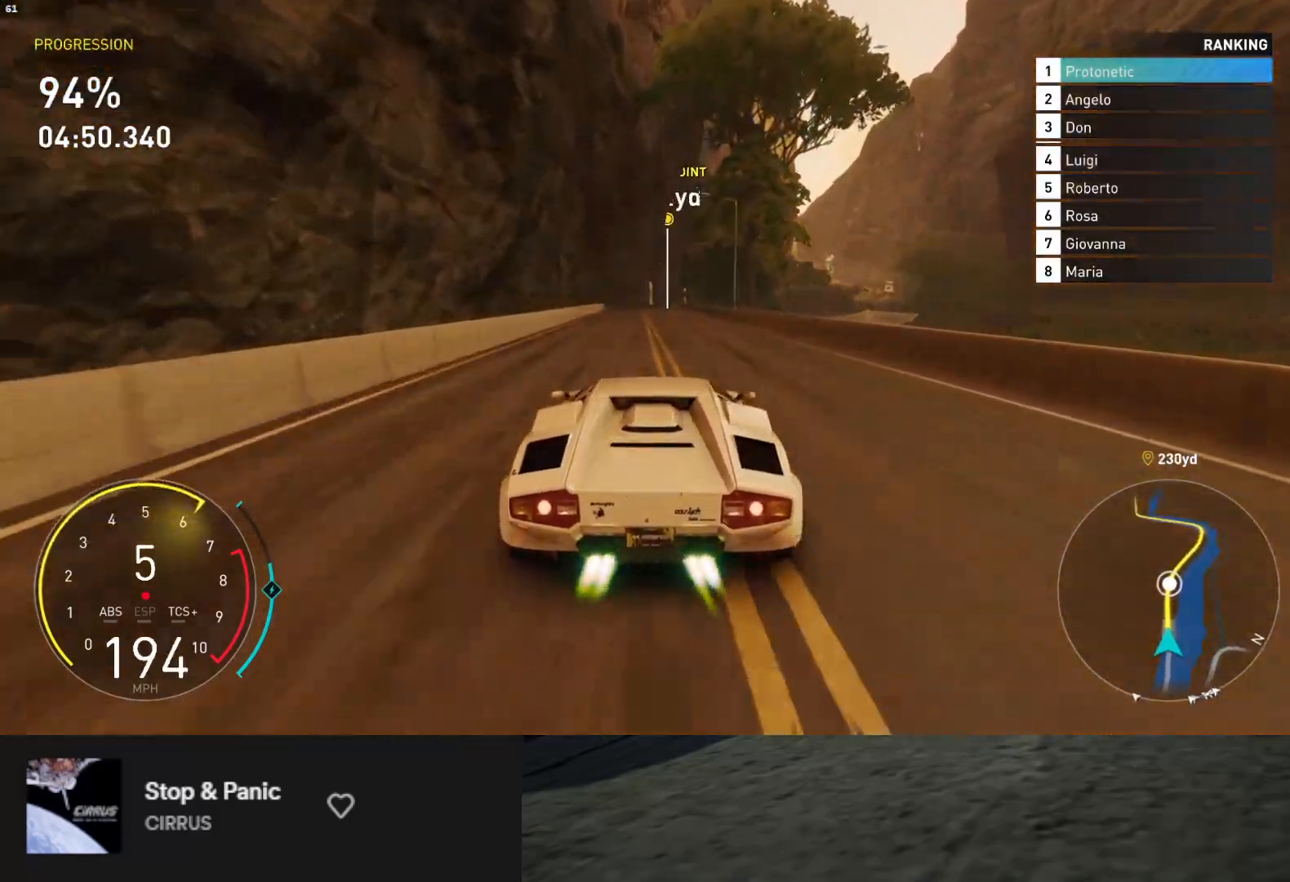
{"buttons": ["R2"], "left_stick": "center", "right_stick": "center", "events": [[83, "left_stick", "left"], [217, "left_stick", "center"], [317, "L1", "up"]]}
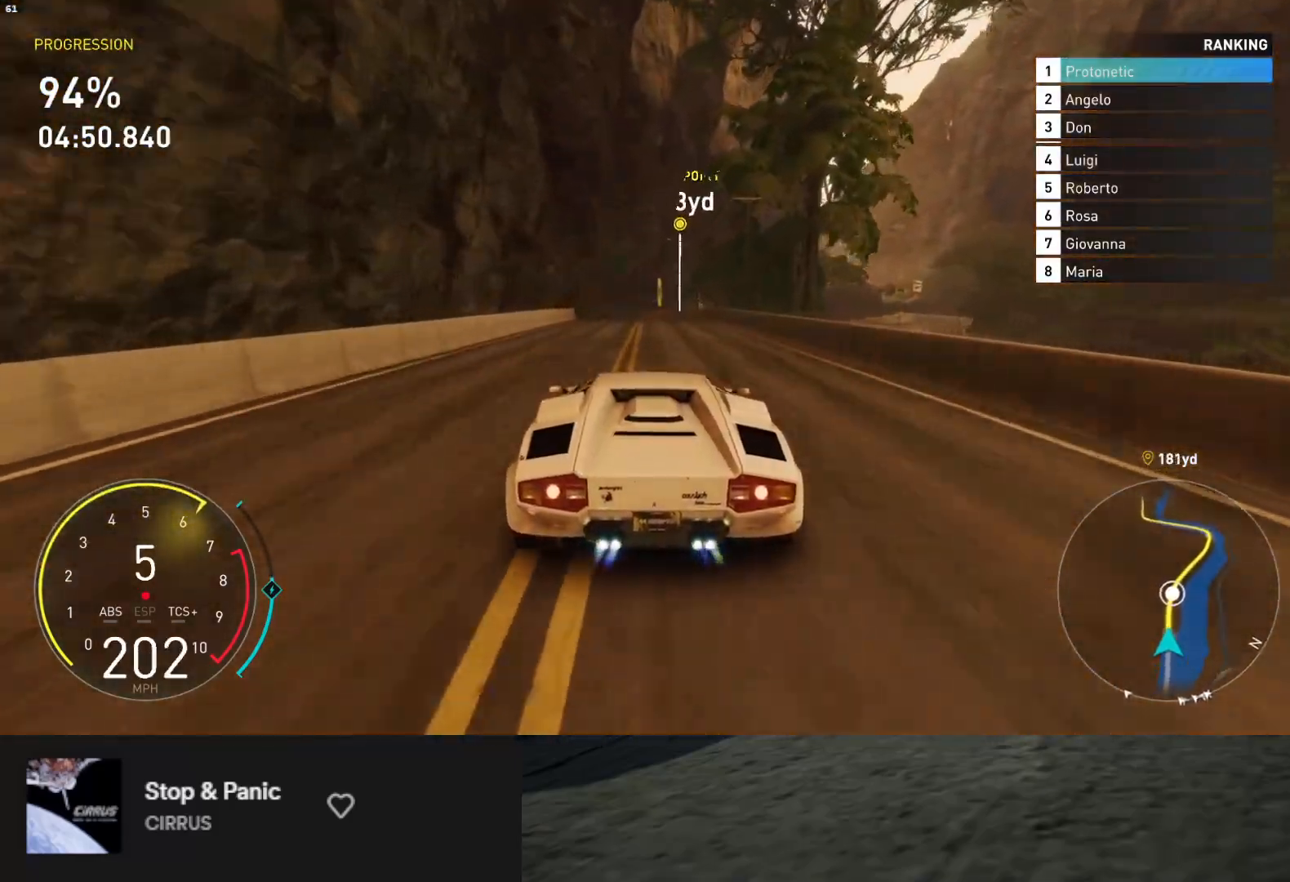
{"buttons": ["R2"], "left_stick": "center", "right_stick": "center", "events": [[300, "left_stick", "right"], [467, "left_stick", "center"]]}
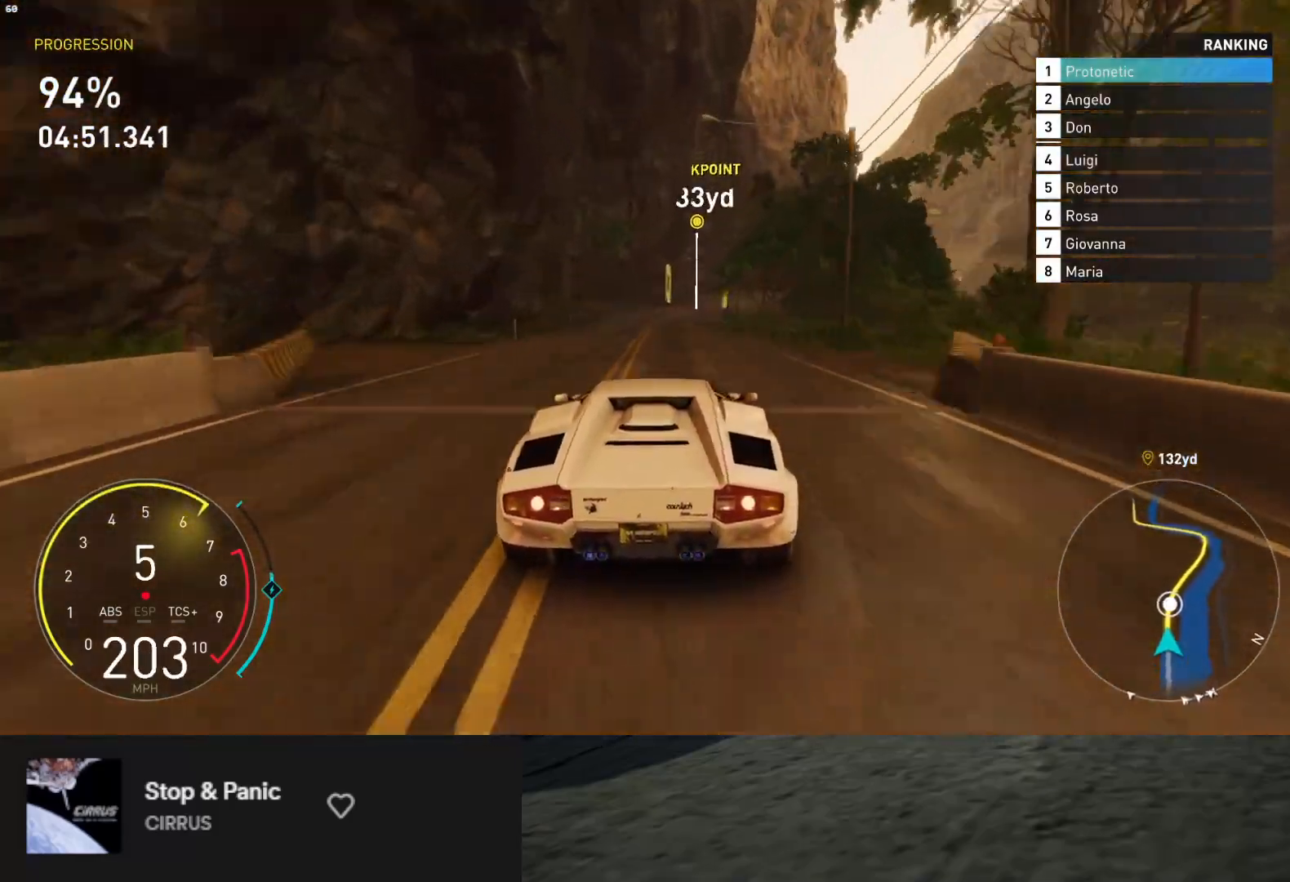
{"buttons": ["R2"], "left_stick": "right", "right_stick": "center", "events": [[233, "left_stick", "right"]]}
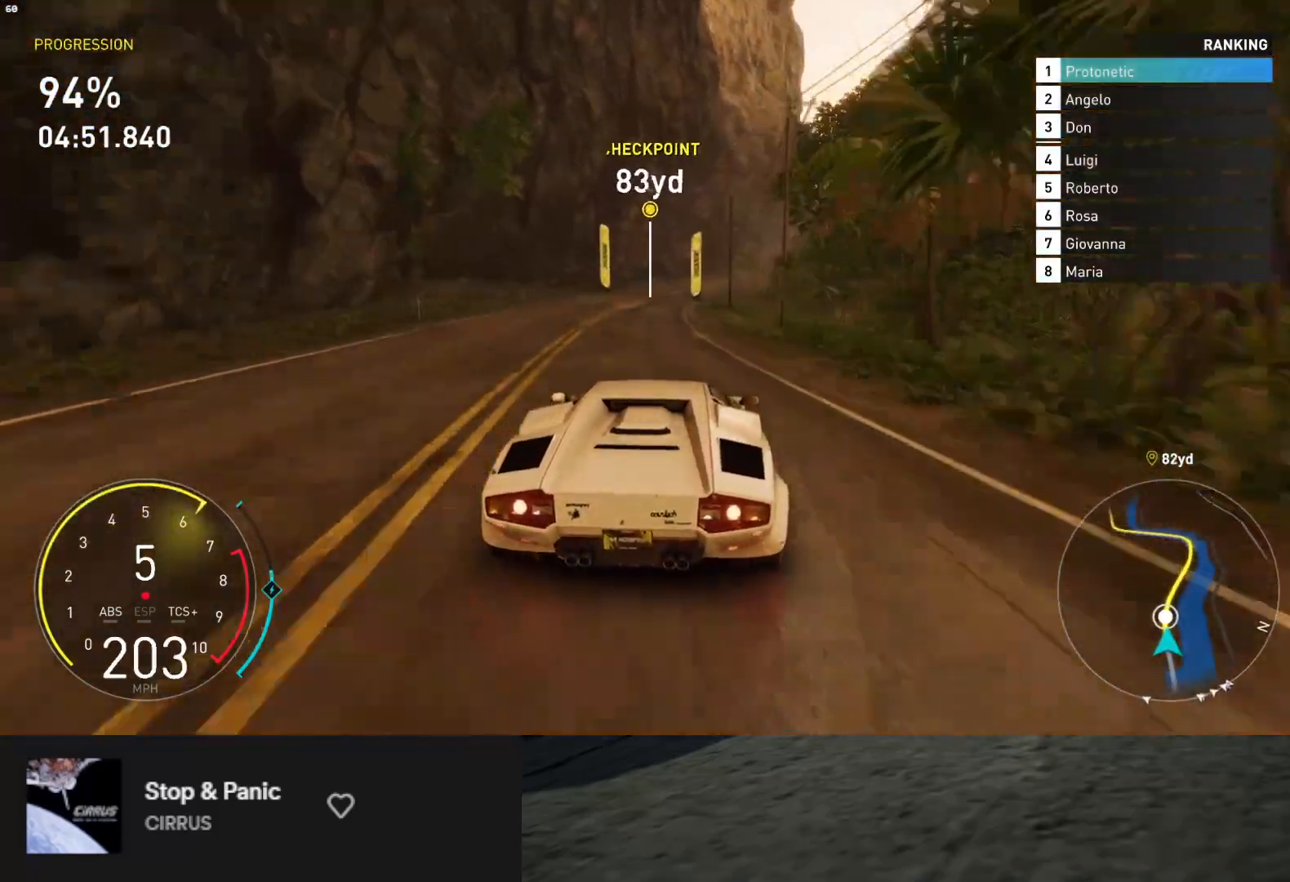
{"buttons": ["R2"], "left_stick": "center", "right_stick": "center", "events": [[83, "left_stick", "center"], [267, "left_stick", "right"], [417, "left_stick", "center"]]}
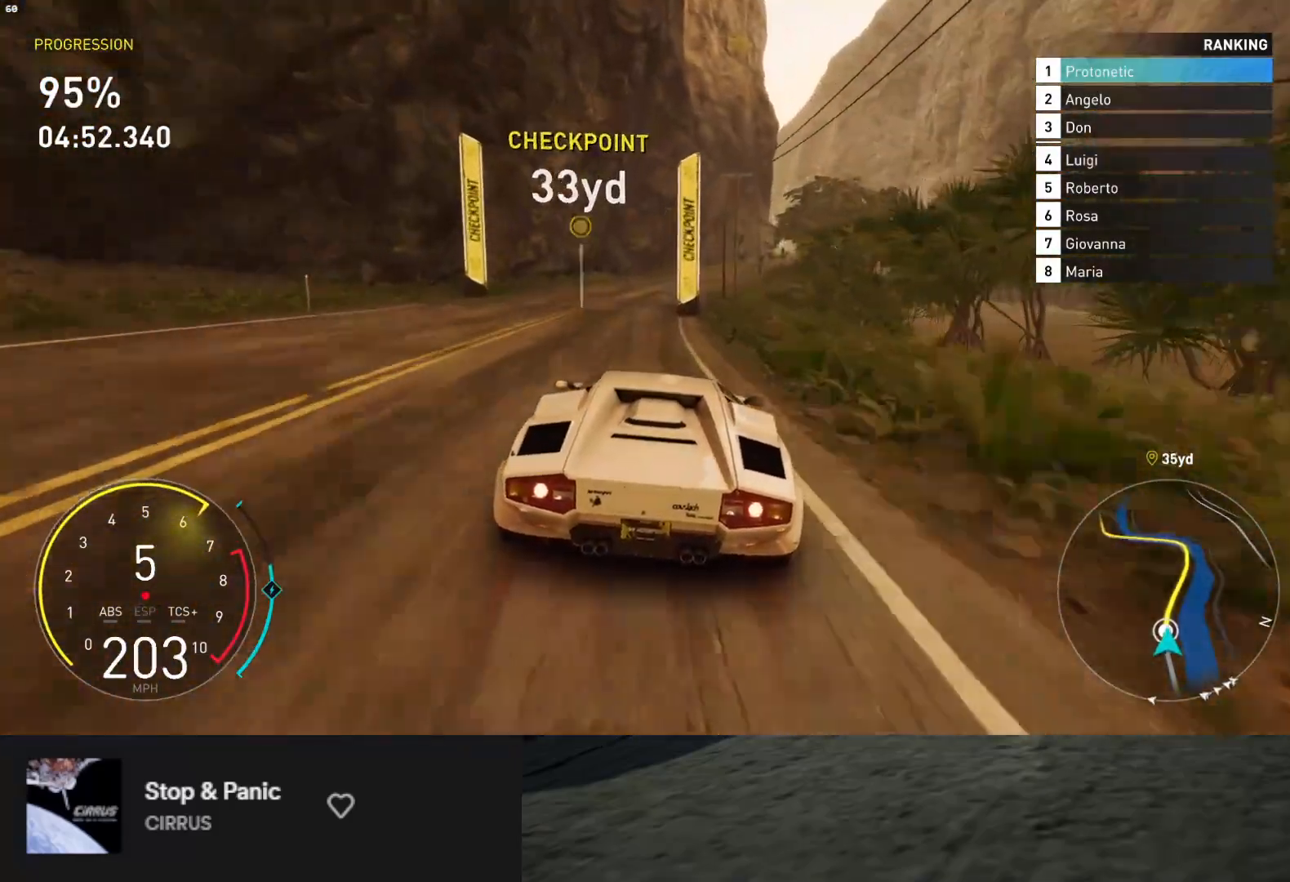
{"buttons": ["R2"], "left_stick": "right", "right_stick": "center", "events": [[33, "left_stick", "right"], [183, "left_stick", "center"], [233, "left_stick", "right"]]}
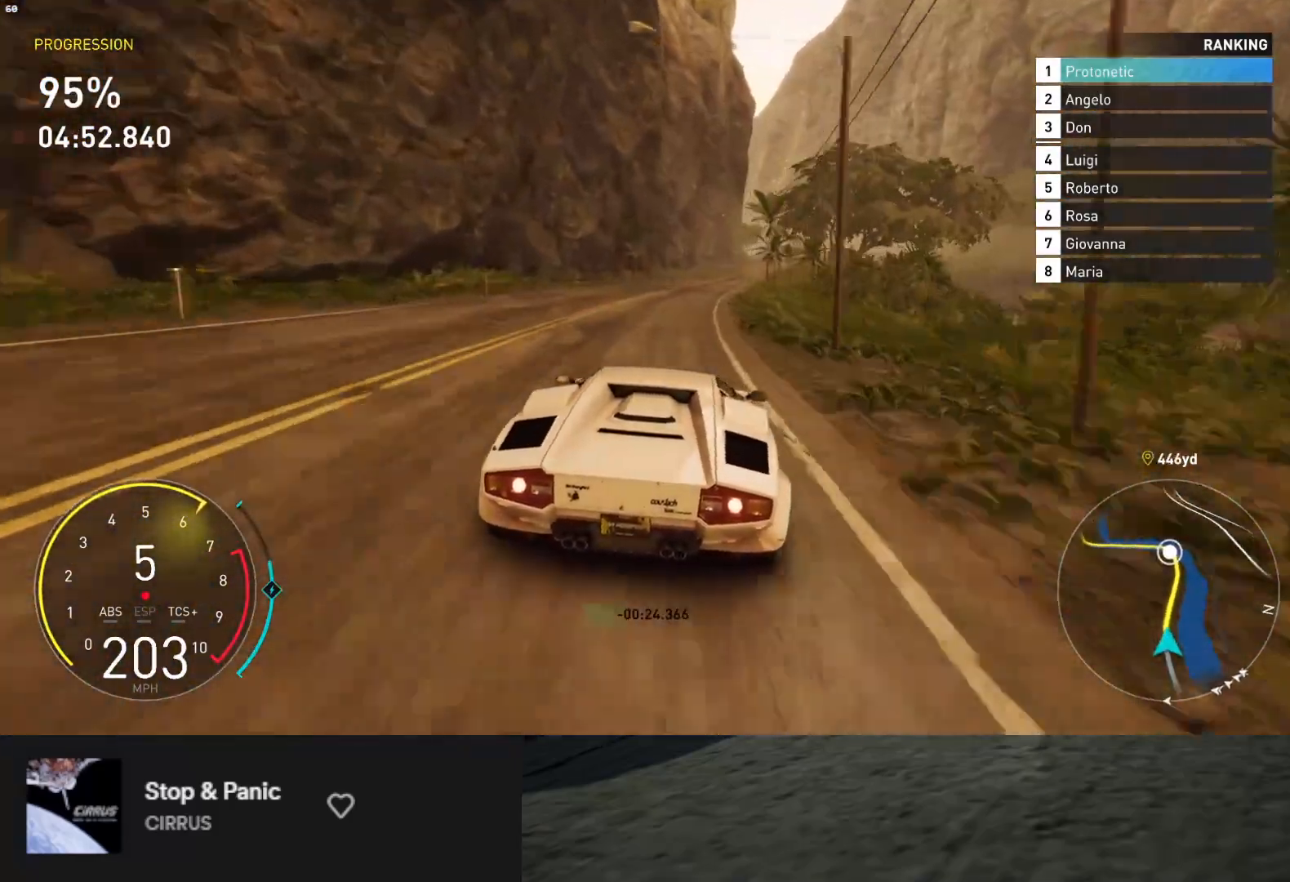
{"buttons": ["R2"], "left_stick": "right", "right_stick": "center", "events": [[50, "left_stick", "center"], [217, "left_stick", "right"], [350, "left_stick", "center"], [483, "left_stick", "right"]]}
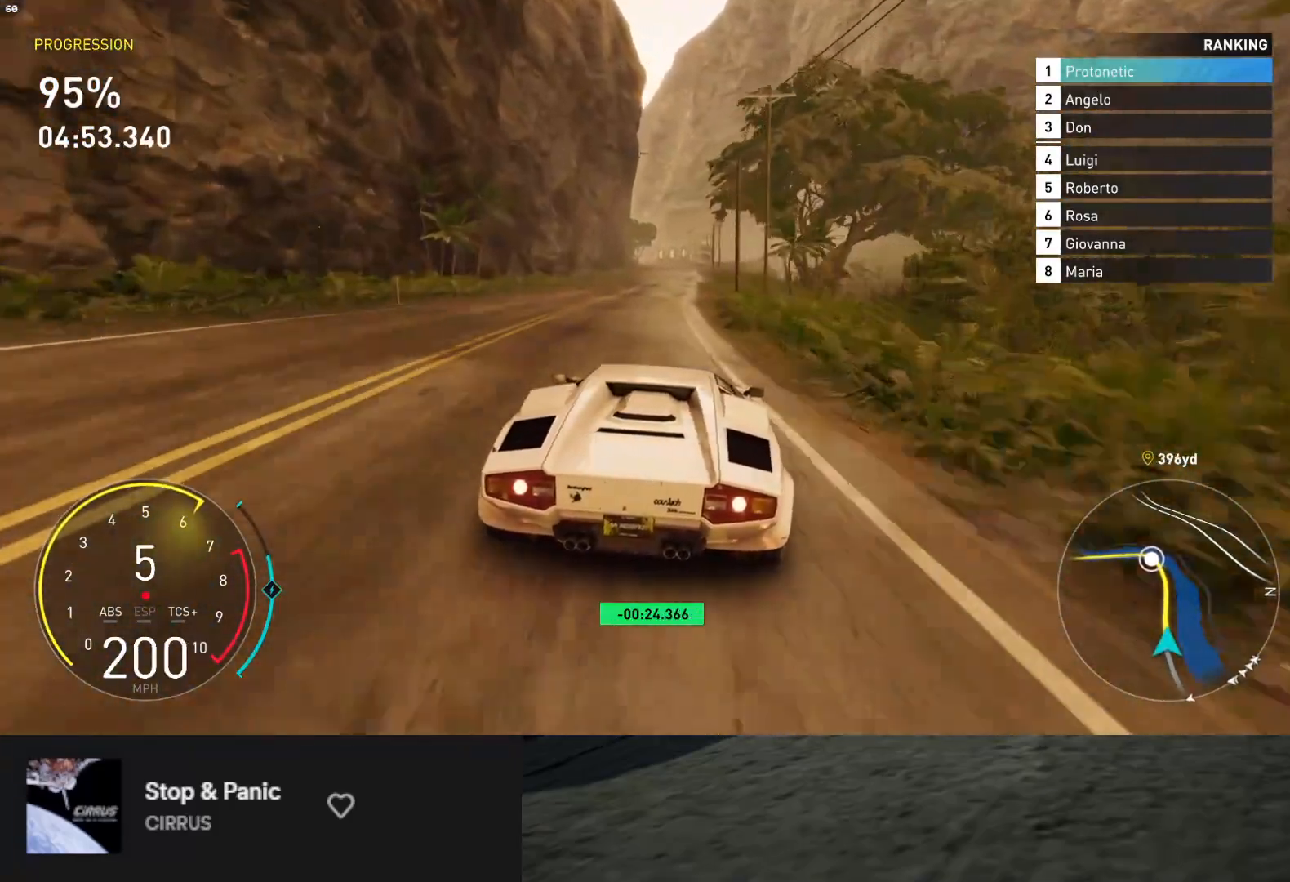
{"buttons": ["R2"], "left_stick": "center", "right_stick": "center", "events": [[133, "left_stick", "center"], [217, "left_stick", "right"], [333, "left_stick", "center"]]}
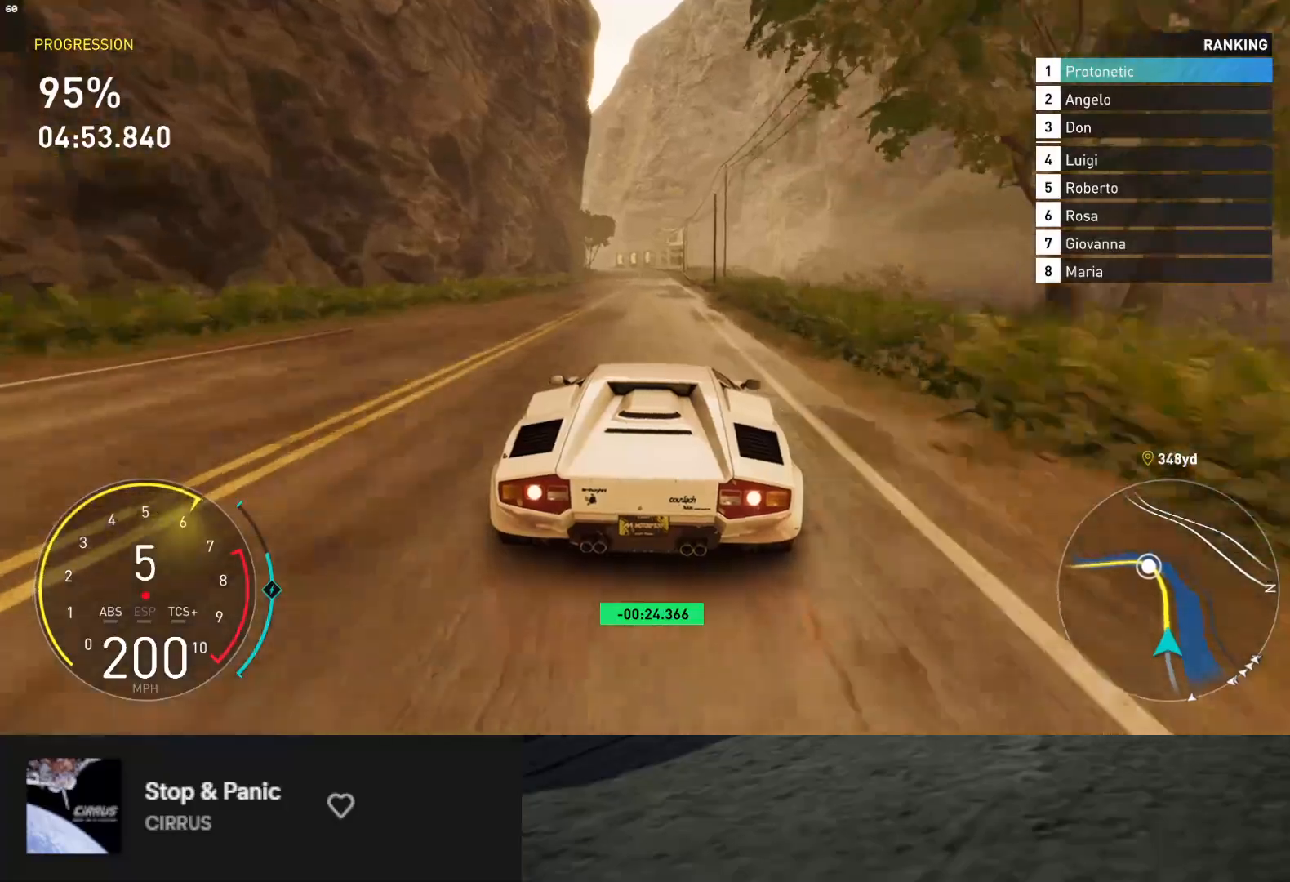
{"buttons": ["R2"], "left_stick": "center", "right_stick": "center", "events": [[217, "left_stick", "left"], [367, "left_stick", "center"]]}